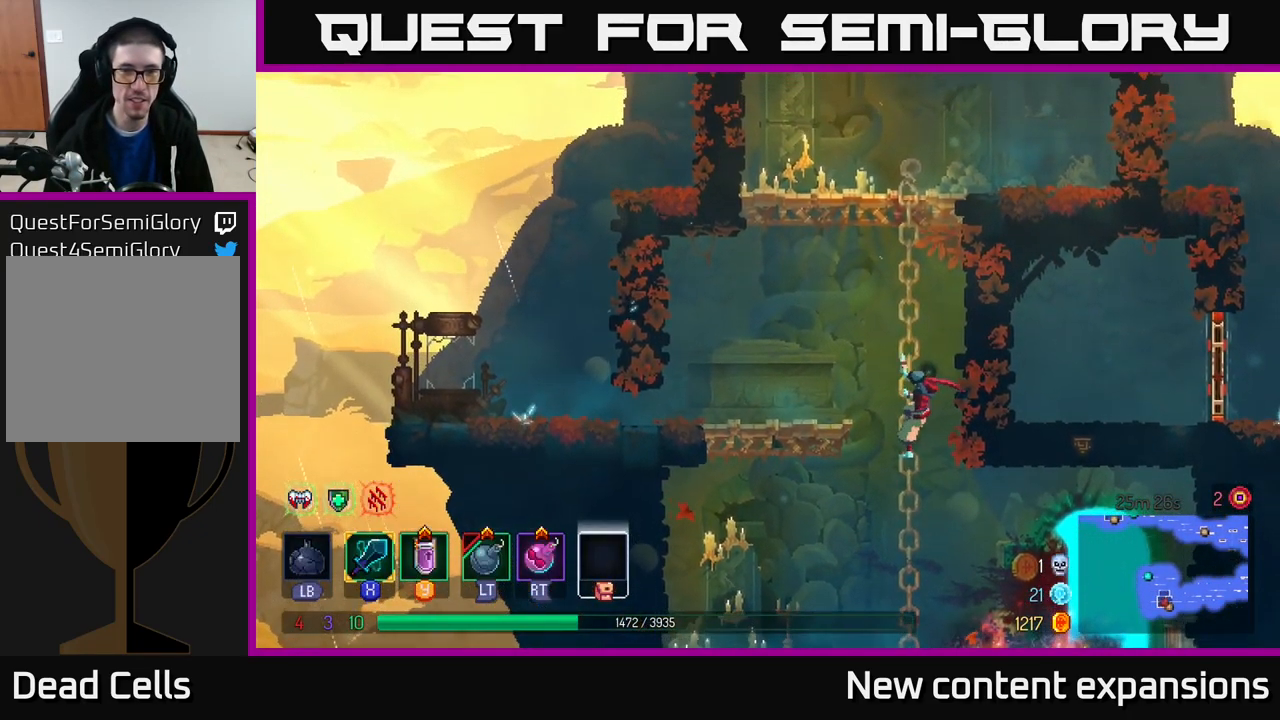
Gameplay with a controller (Xbox layout); each line is a JSON object with the inputs held at the frame after it. "events" lists button and stick changes between this image and that frame as [ms after this image, input, new state], when the widget could be followed in between.
{"buttons": [], "left_stick": "up", "right_stick": "center", "events": [[350, "A", "down"], [467, "A", "up"]]}
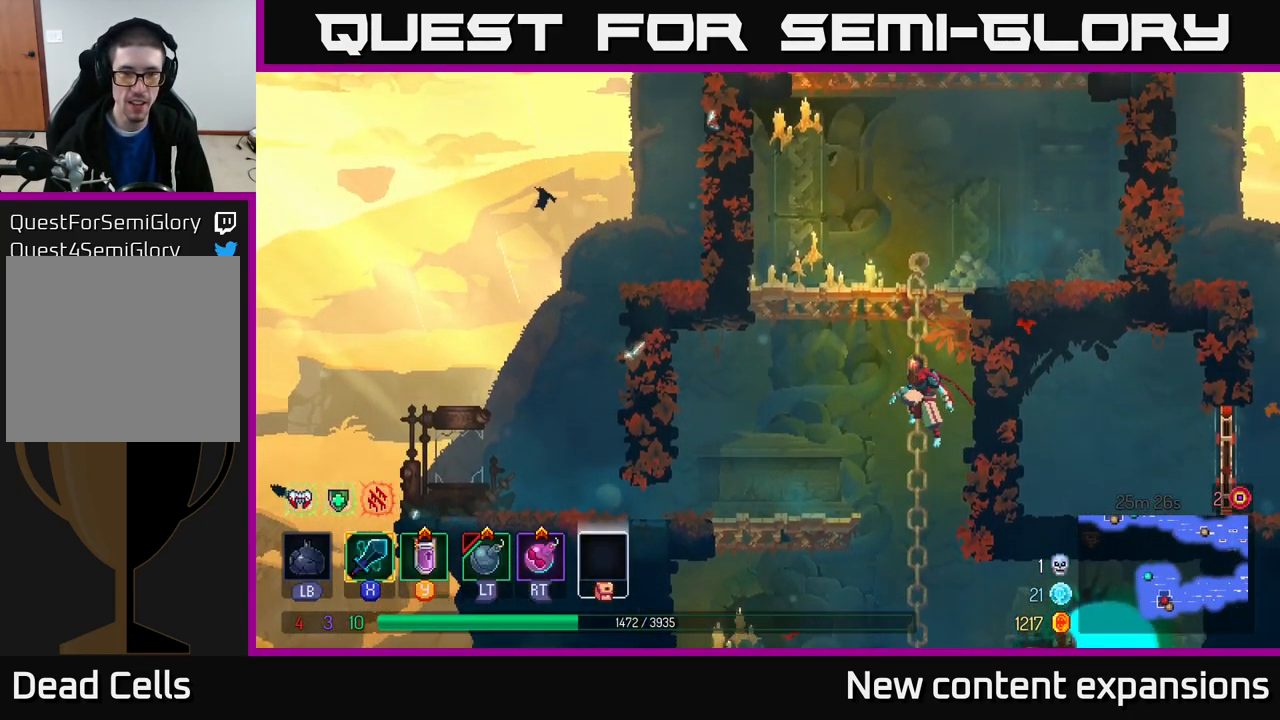
{"buttons": [], "left_stick": "up", "right_stick": "center", "events": [[67, "A", "down"], [283, "A", "up"]]}
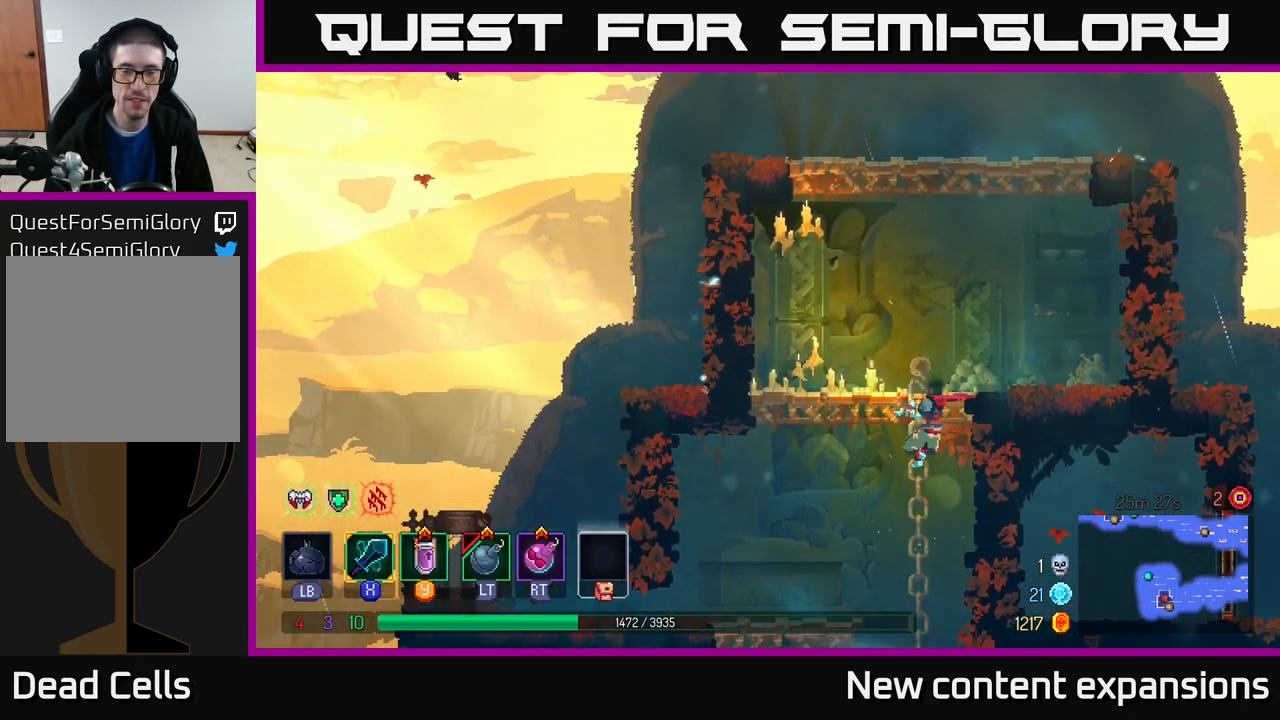
{"buttons": [], "left_stick": "up", "right_stick": "center", "events": [[300, "A", "down"], [450, "A", "up"]]}
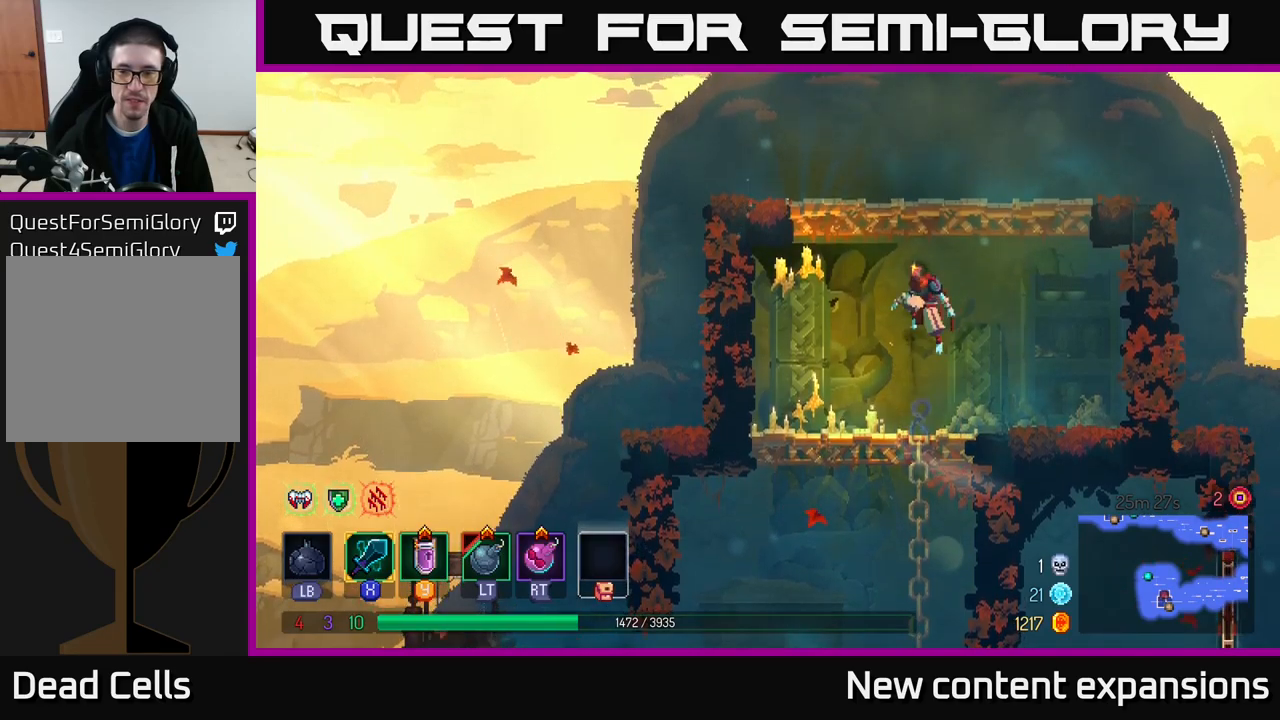
{"buttons": [], "left_stick": "center", "right_stick": "center", "events": [[84, "A", "down"], [267, "left_stick", "up-left"], [334, "A", "up"], [500, "left_stick", "center"]]}
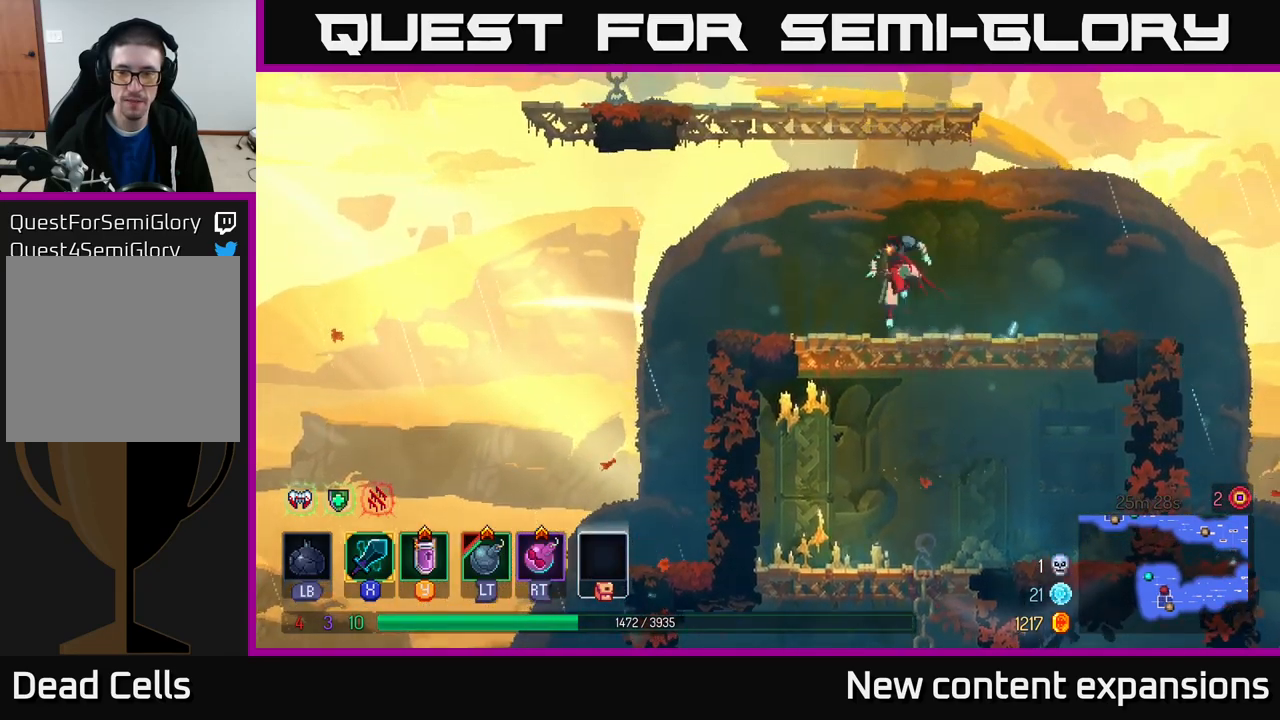
{"buttons": [], "left_stick": "center", "right_stick": "center", "events": [[317, "A", "down"], [467, "A", "up"]]}
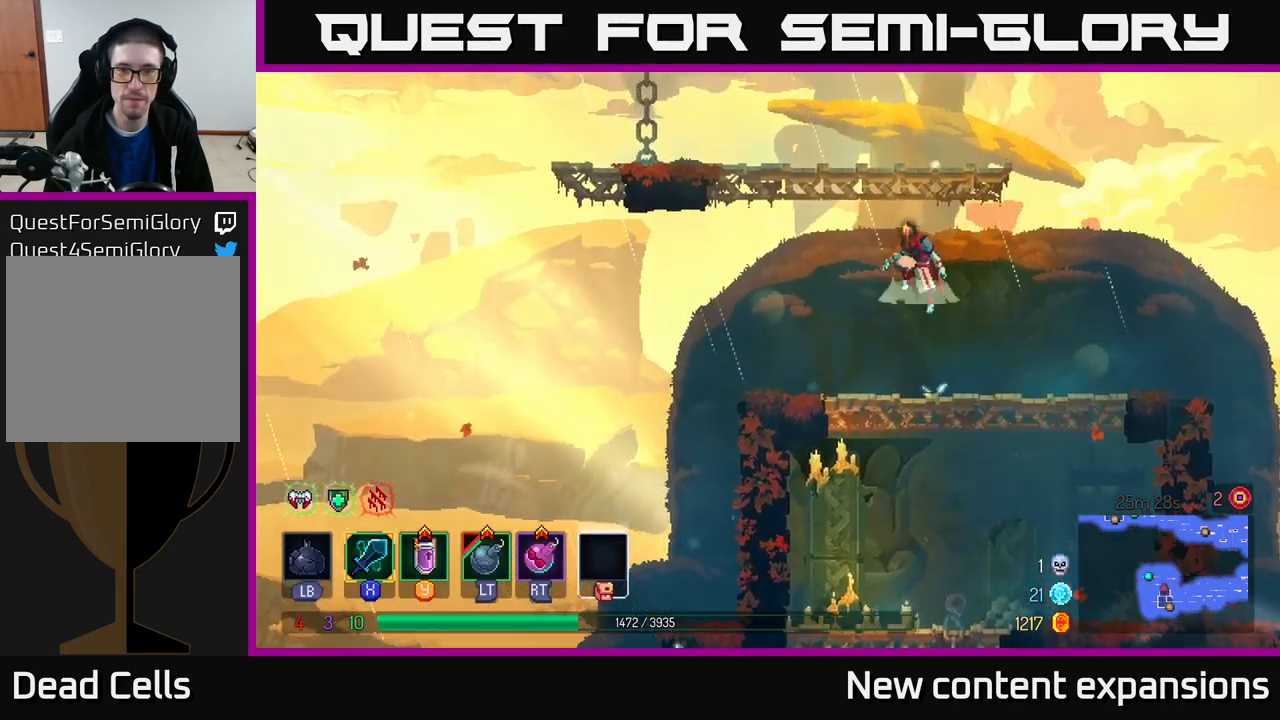
{"buttons": [], "left_stick": "up-left", "right_stick": "center", "events": [[17, "A", "down"], [134, "left_stick", "left"], [250, "A", "up"], [300, "left_stick", "up-left"]]}
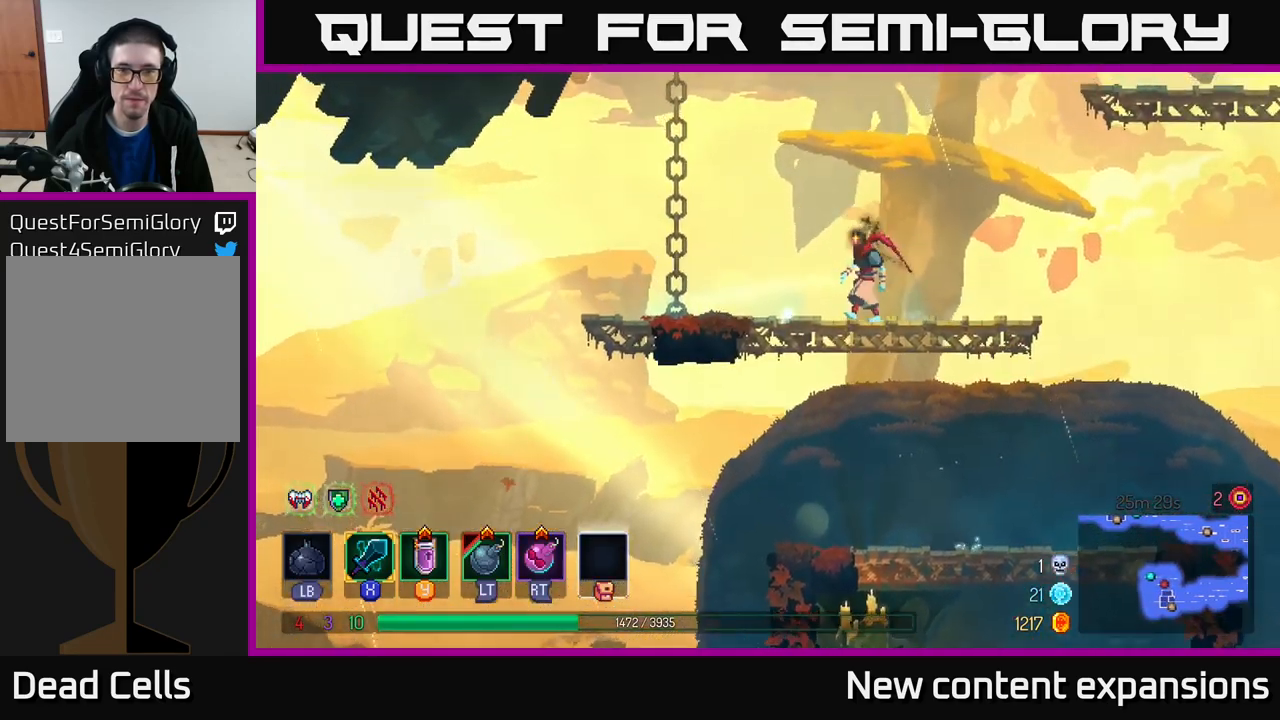
{"buttons": [], "left_stick": "up-left", "right_stick": "center", "events": [[267, "A", "down"], [434, "A", "up"]]}
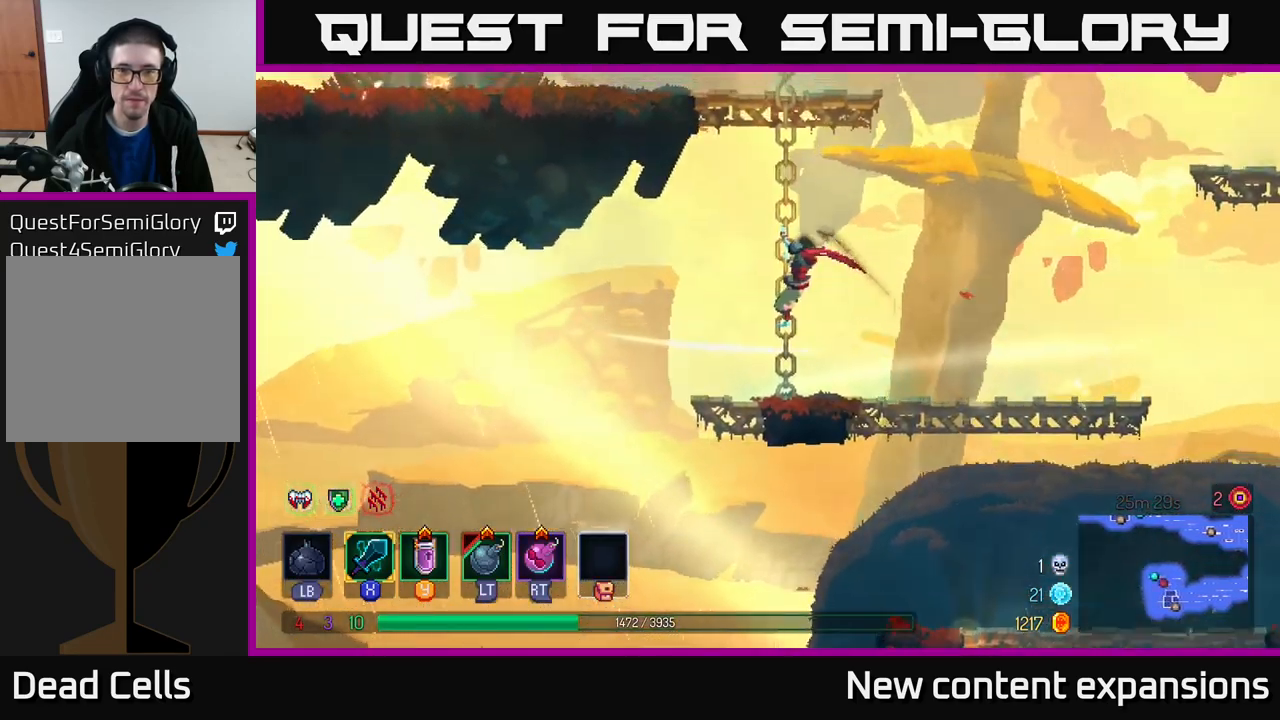
{"buttons": [], "left_stick": "up", "right_stick": "center", "events": [[34, "left_stick", "up"]]}
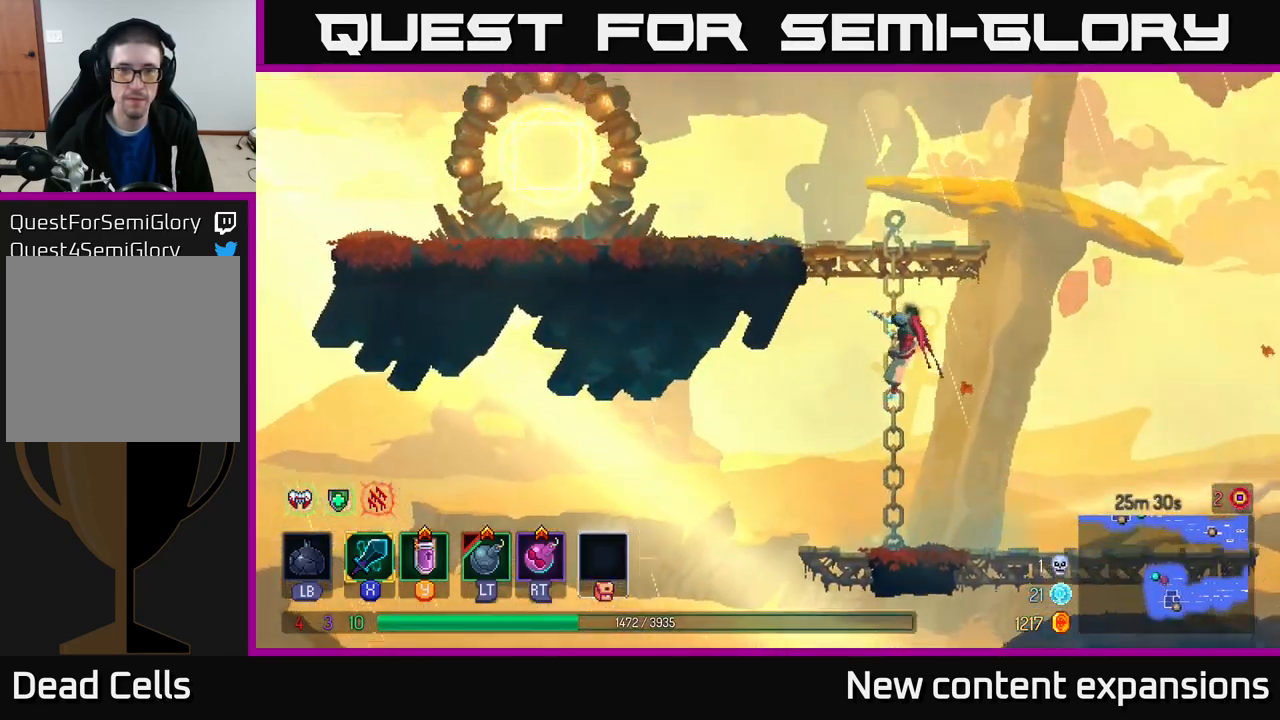
{"buttons": [], "left_stick": "up", "right_stick": "center", "events": []}
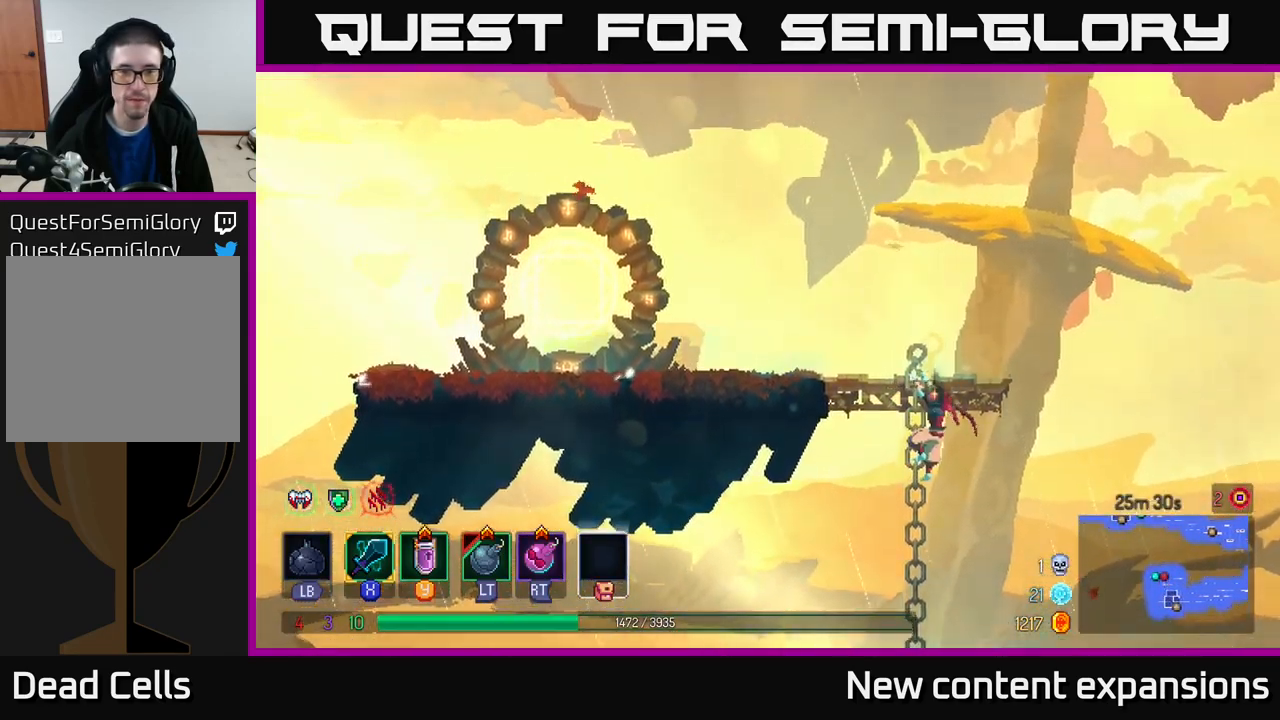
{"buttons": [], "left_stick": "left", "right_stick": "center", "events": [[217, "A", "down"], [234, "left_stick", "up-left"], [417, "A", "up"], [467, "left_stick", "left"]]}
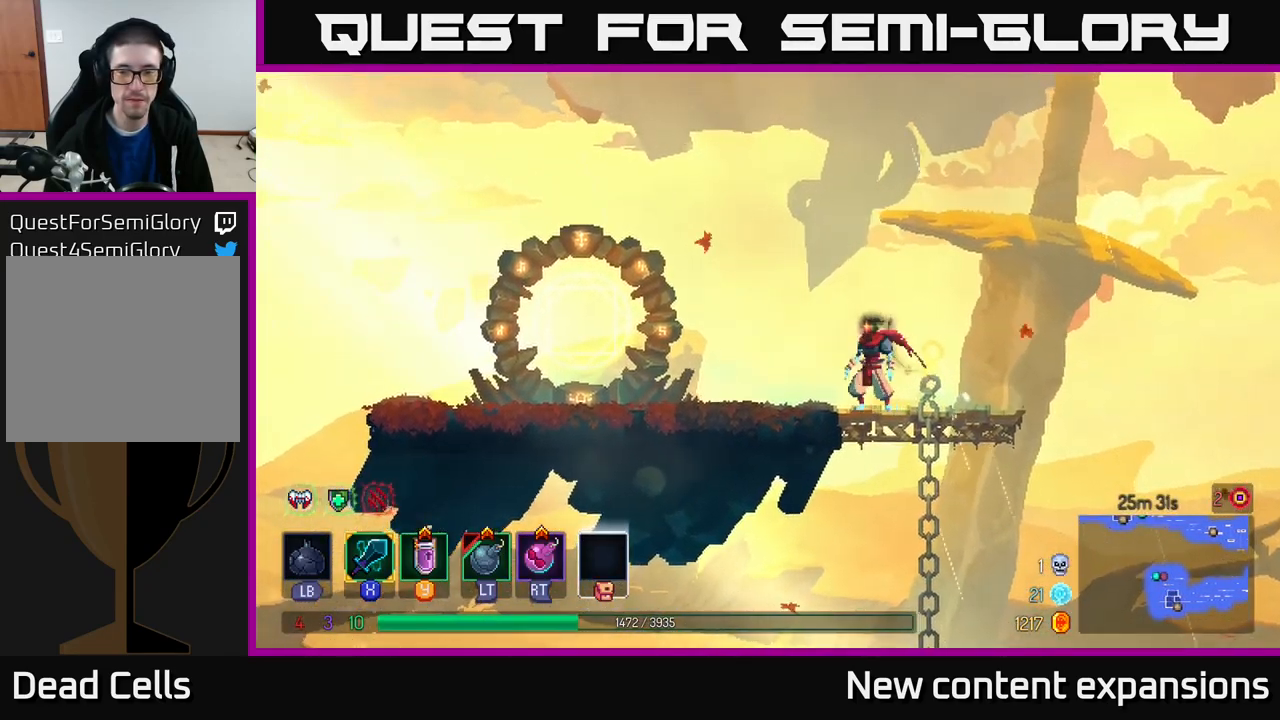
{"buttons": [], "left_stick": "left", "right_stick": "center", "events": []}
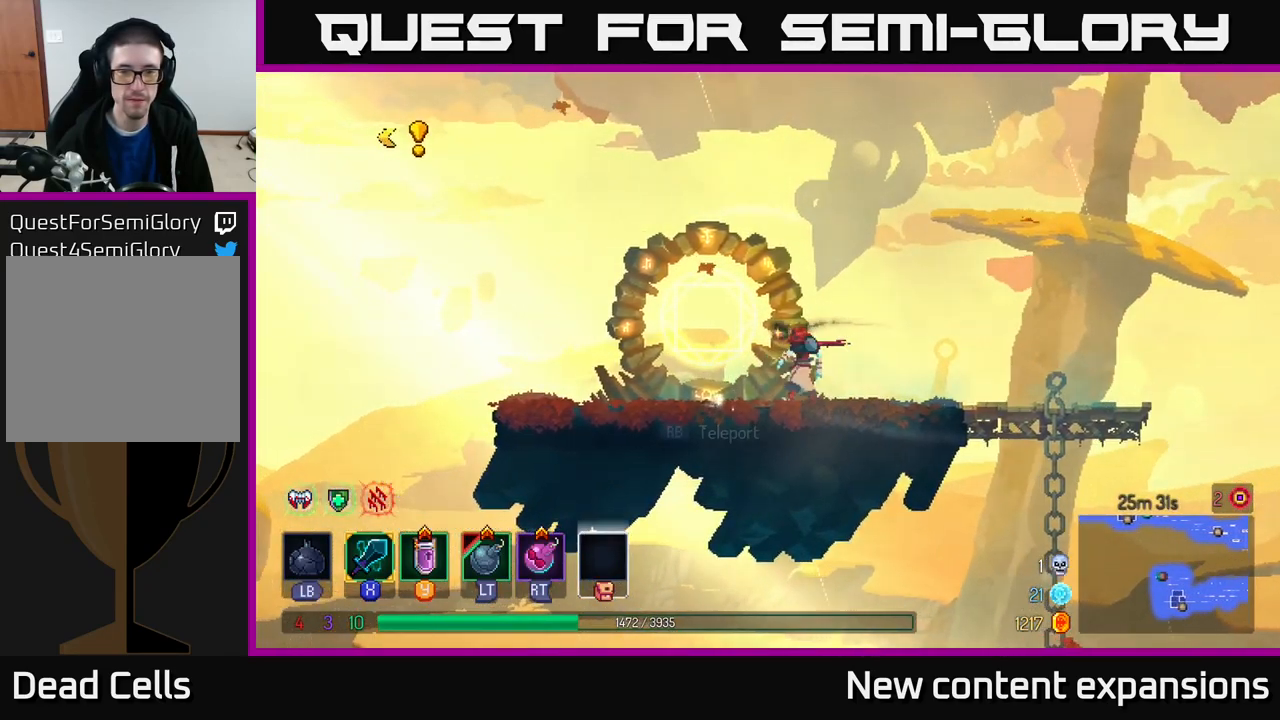
{"buttons": [], "left_stick": "center", "right_stick": "center", "events": [[34, "left_stick", "center"], [117, "R1", "down"], [217, "R1", "up"]]}
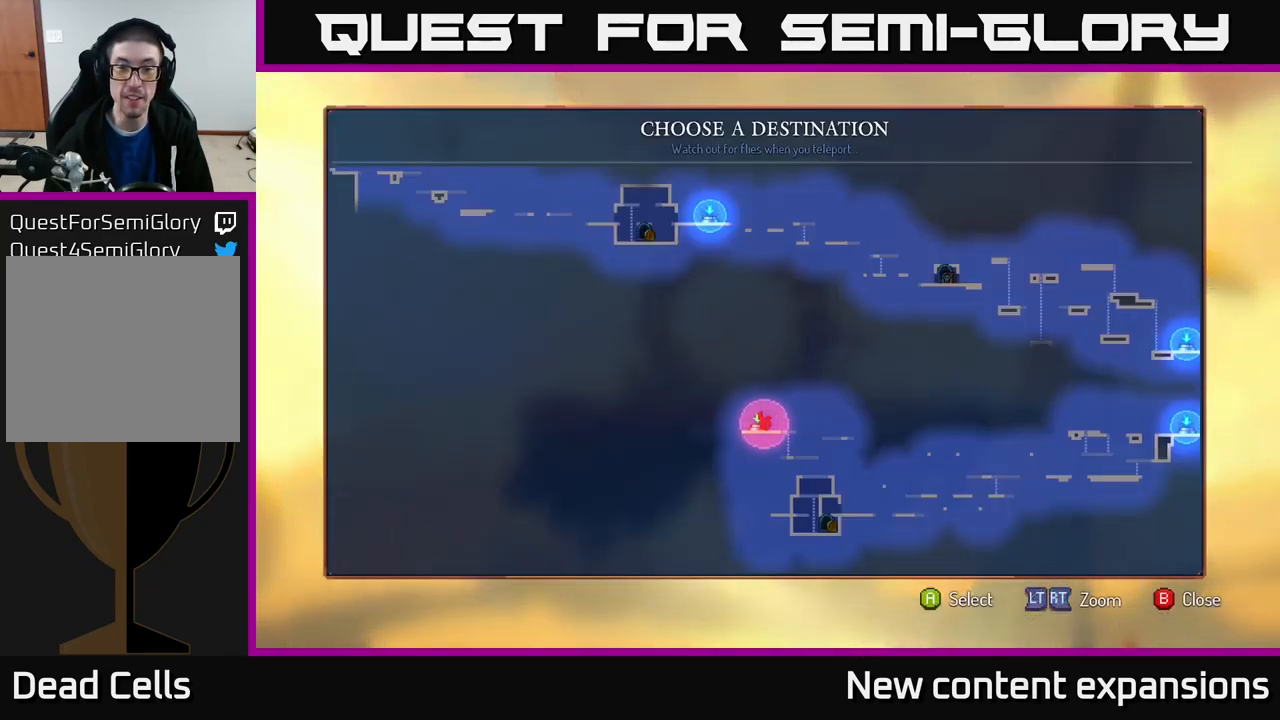
{"buttons": [], "left_stick": "center", "right_stick": "center", "events": [[117, "left_stick", "right"], [350, "left_stick", "center"]]}
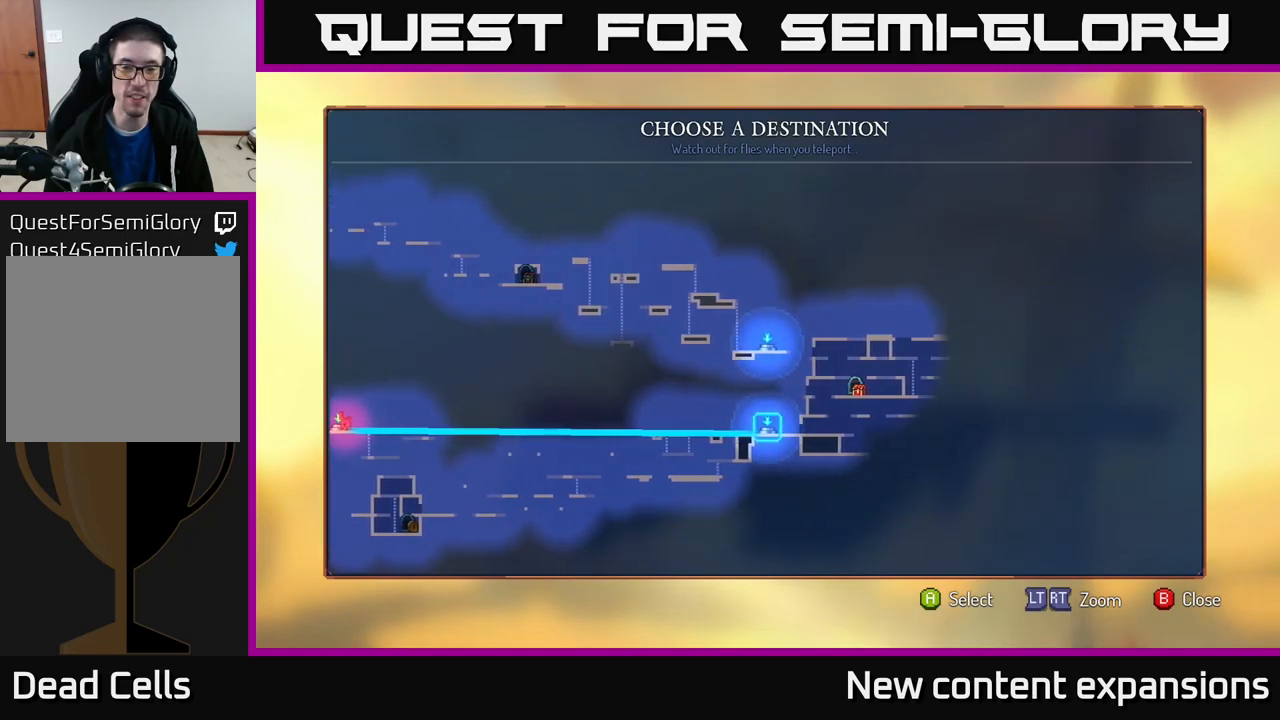
{"buttons": [], "left_stick": "center", "right_stick": "center", "events": []}
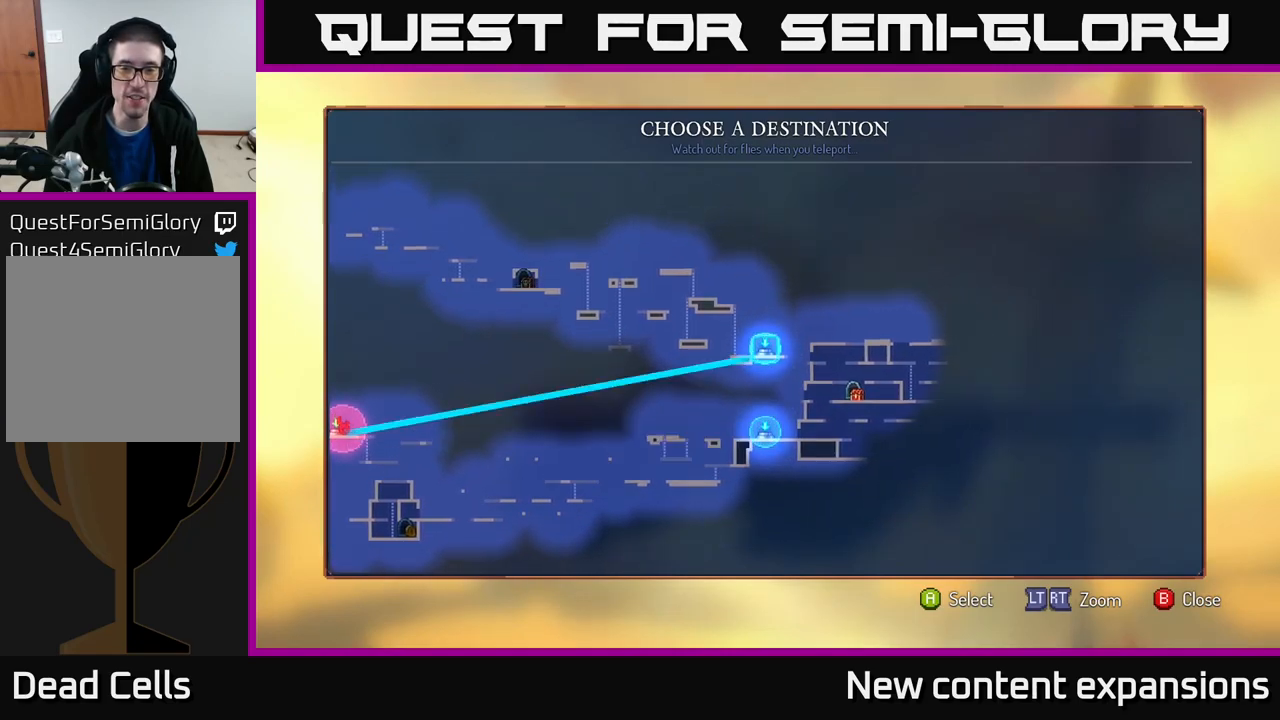
{"buttons": [], "left_stick": "center", "right_stick": "center", "events": [[16, "left_stick", "left"], [183, "left_stick", "center"], [350, "left_stick", "left"], [483, "left_stick", "center"]]}
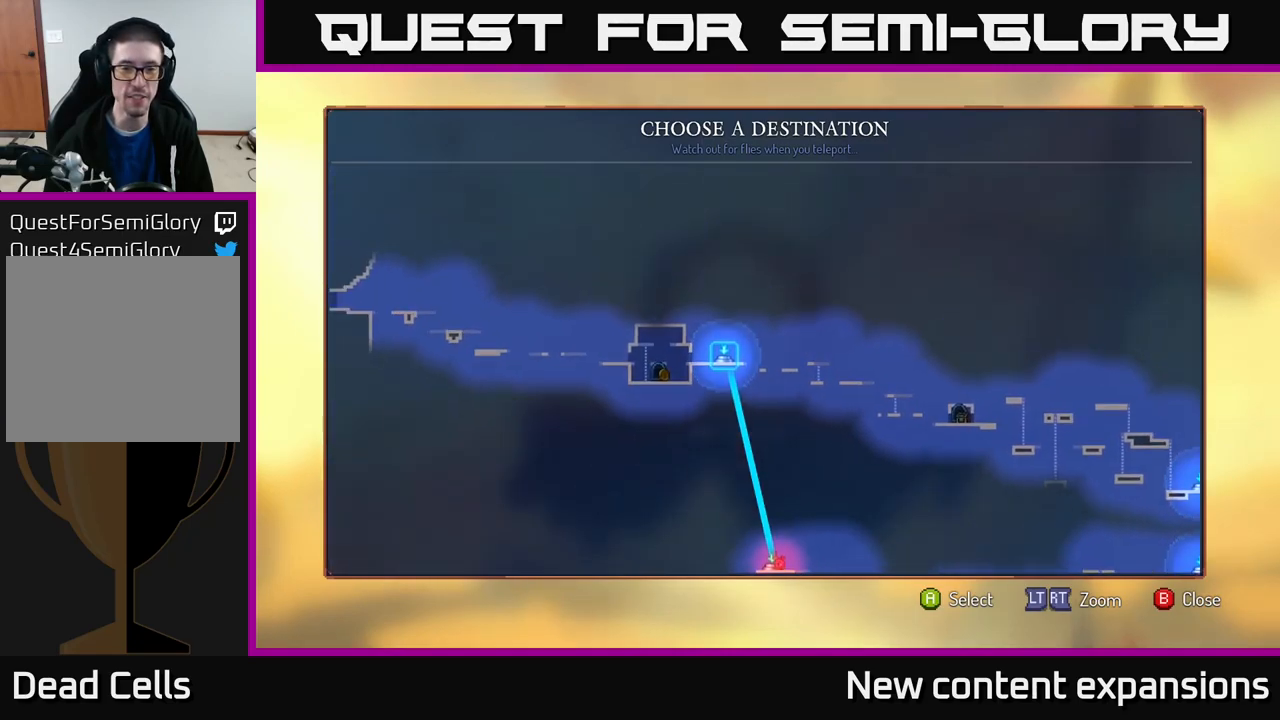
{"buttons": [], "left_stick": "left", "right_stick": "center", "events": [[416, "left_stick", "left"]]}
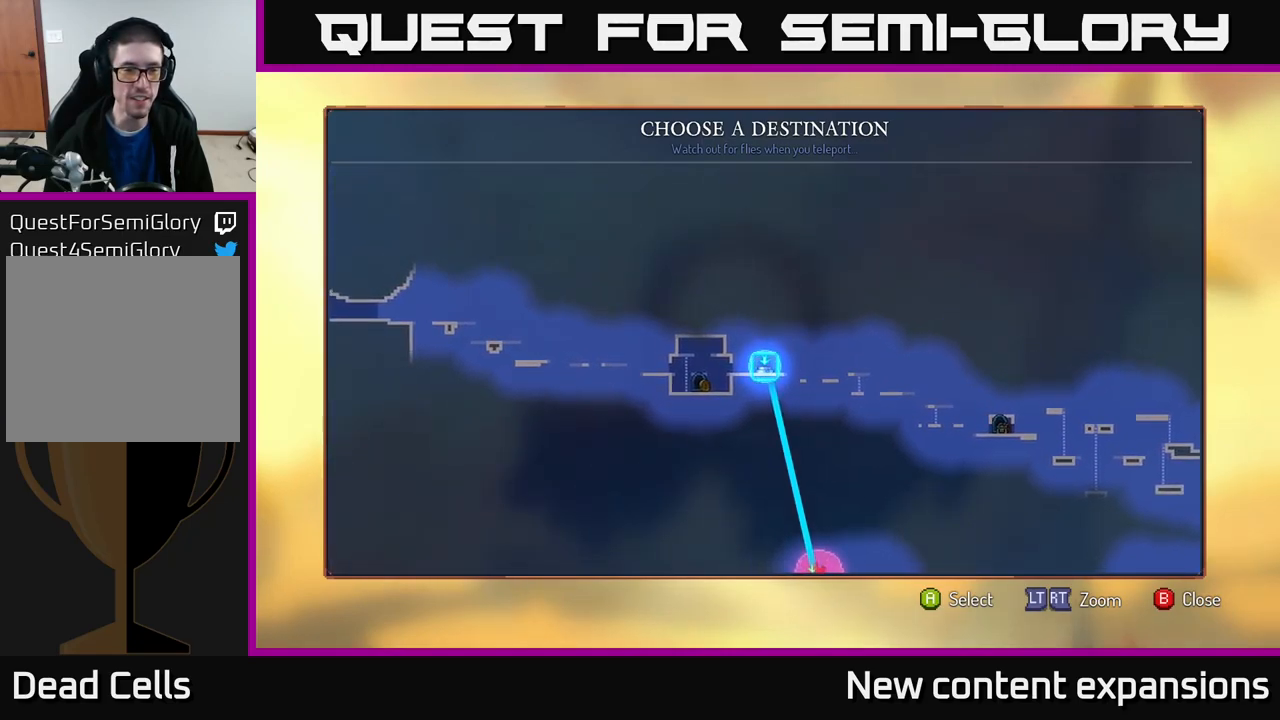
{"buttons": [], "left_stick": "center", "right_stick": "center", "events": [[100, "left_stick", "center"]]}
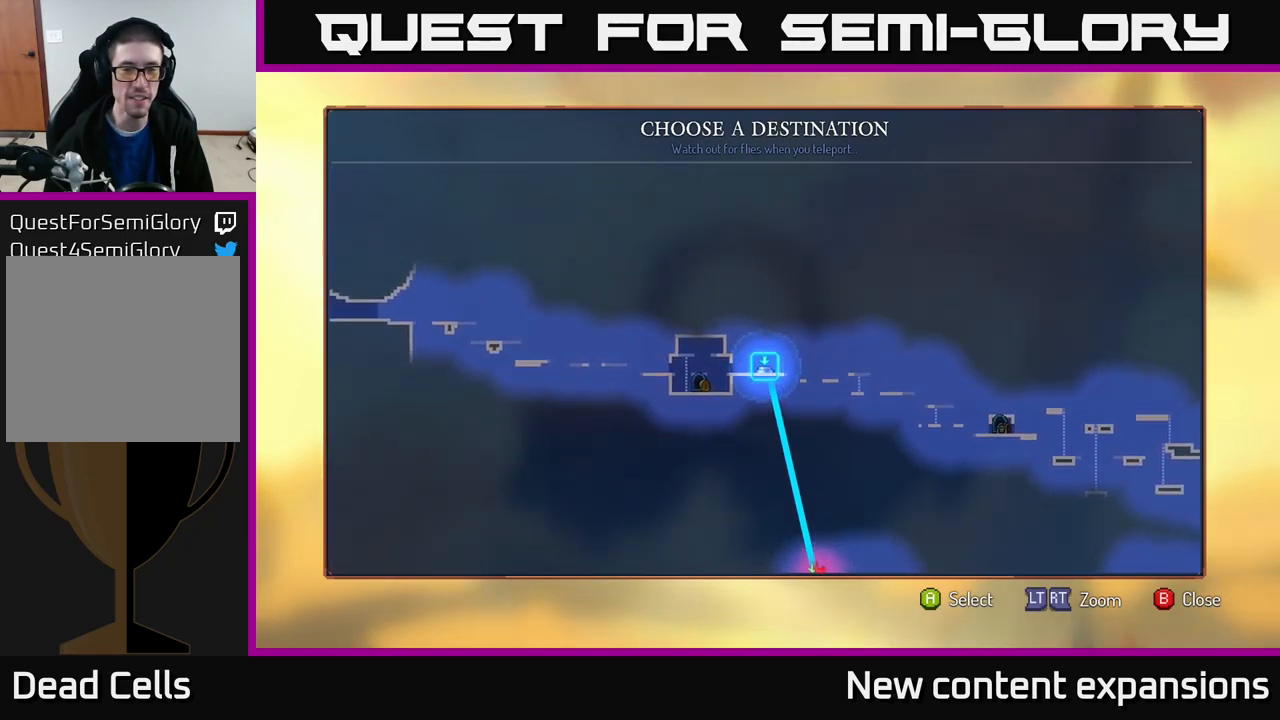
{"buttons": [], "left_stick": "center", "right_stick": "center", "events": []}
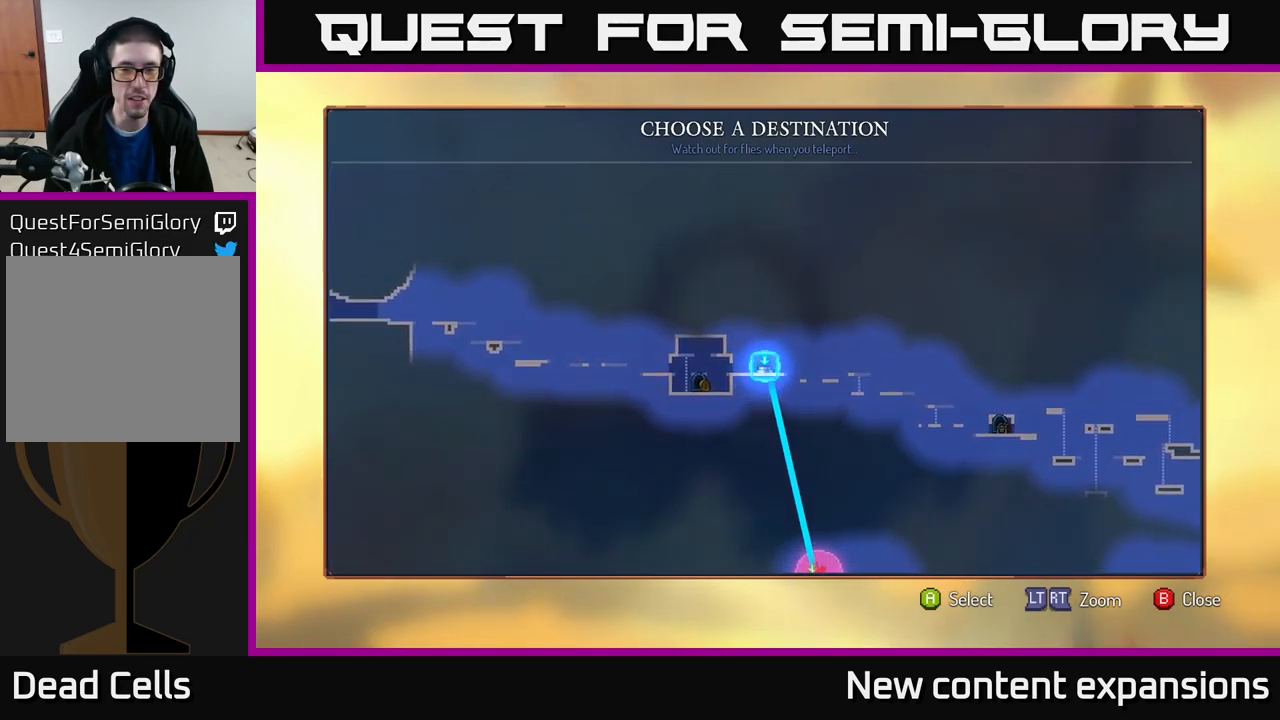
{"buttons": [], "left_stick": "right", "right_stick": "center", "events": [[383, "left_stick", "right"]]}
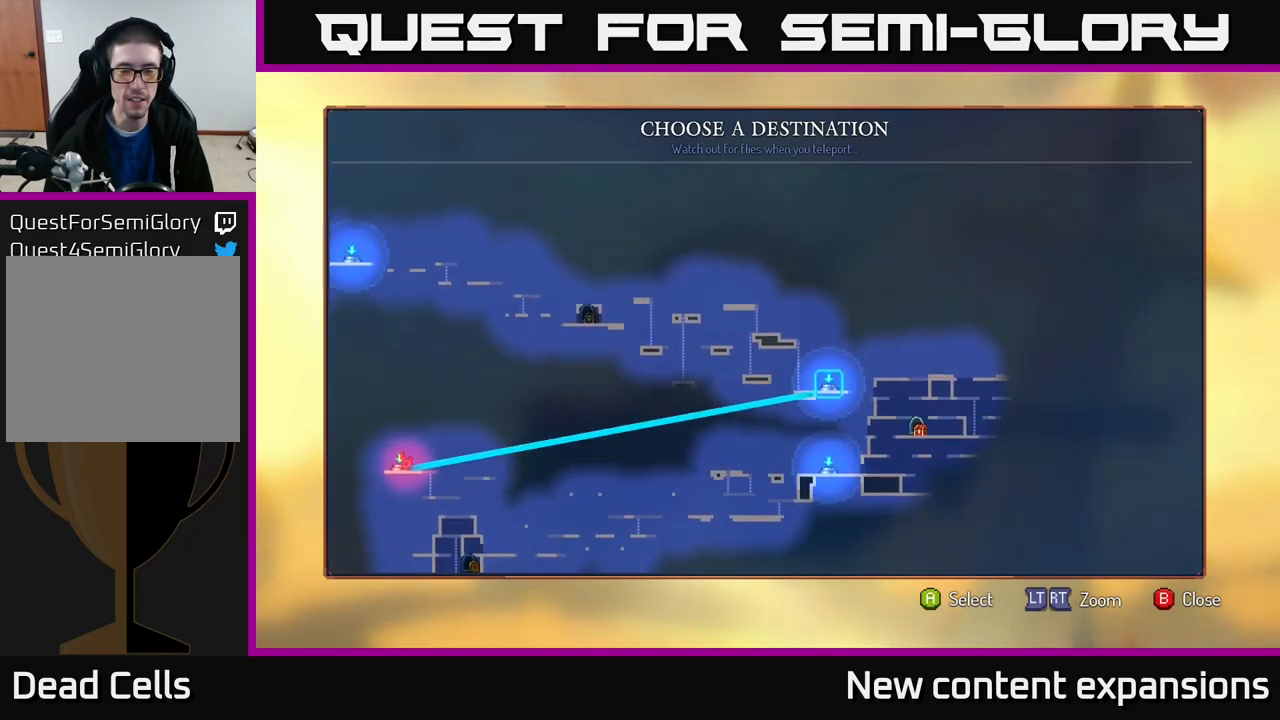
{"buttons": [], "left_stick": "center", "right_stick": "center", "events": [[50, "left_stick", "center"], [283, "left_stick", "down"], [466, "left_stick", "center"]]}
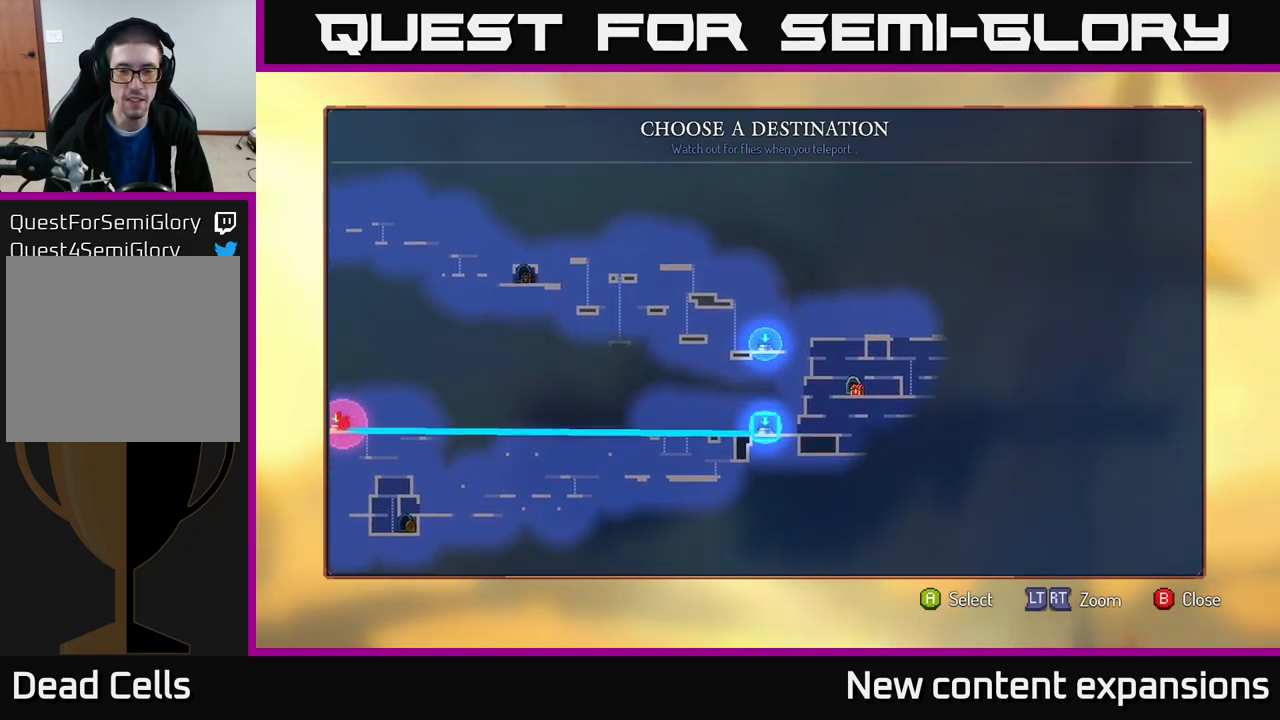
{"buttons": [], "left_stick": "center", "right_stick": "center", "events": []}
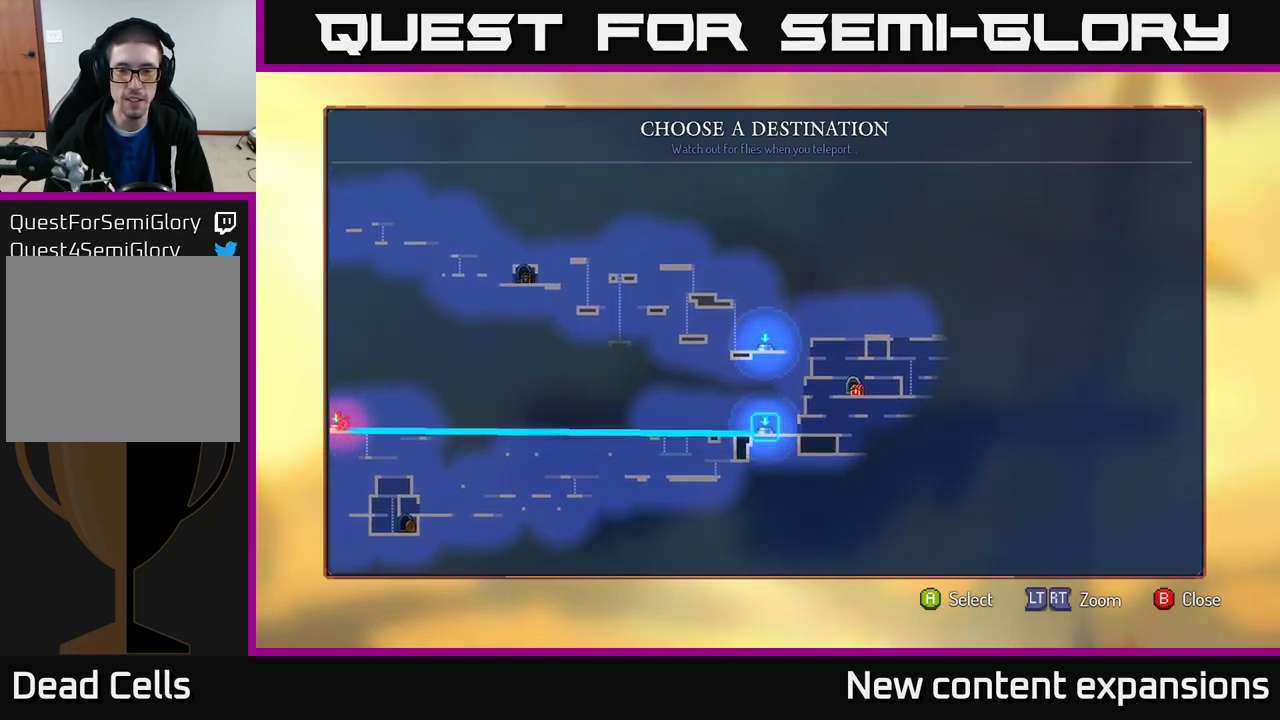
{"buttons": ["A"], "left_stick": "center", "right_stick": "center", "events": [[450, "A", "down"]]}
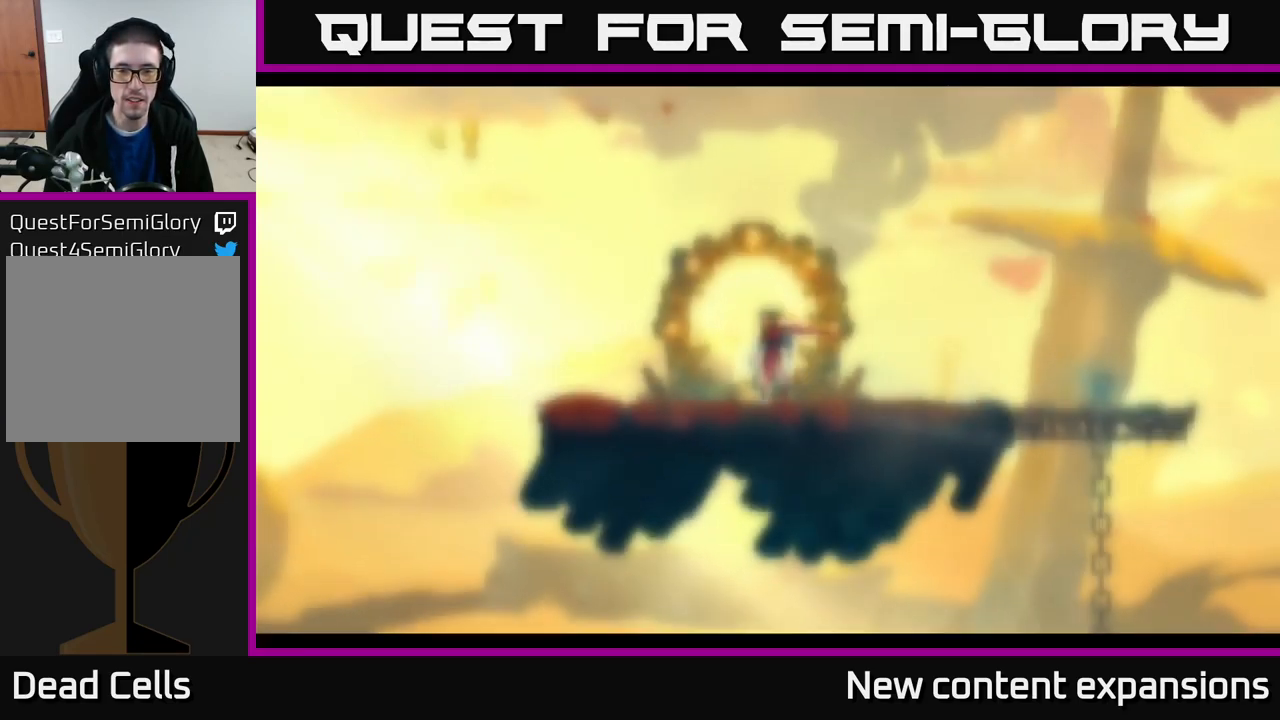
{"buttons": [], "left_stick": "right", "right_stick": "center", "events": [[116, "A", "up"], [216, "left_stick", "right"]]}
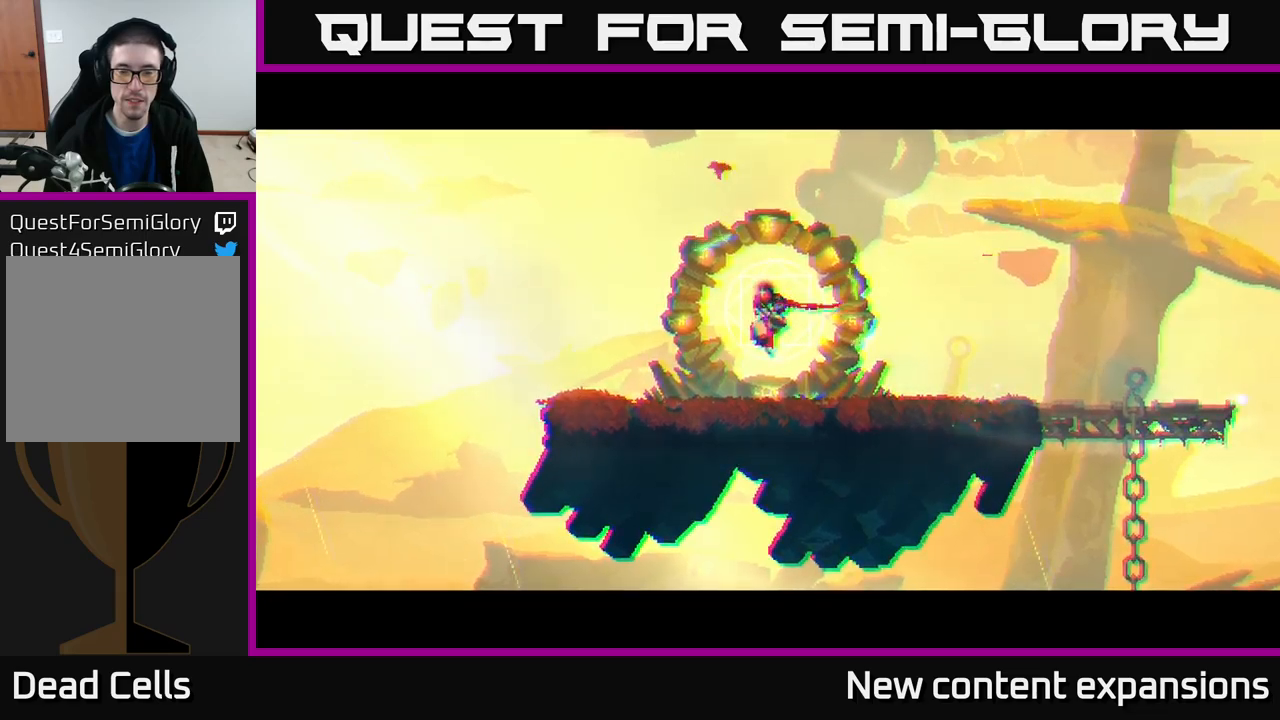
{"buttons": [], "left_stick": "center", "right_stick": "center", "events": [[450, "left_stick", "center"]]}
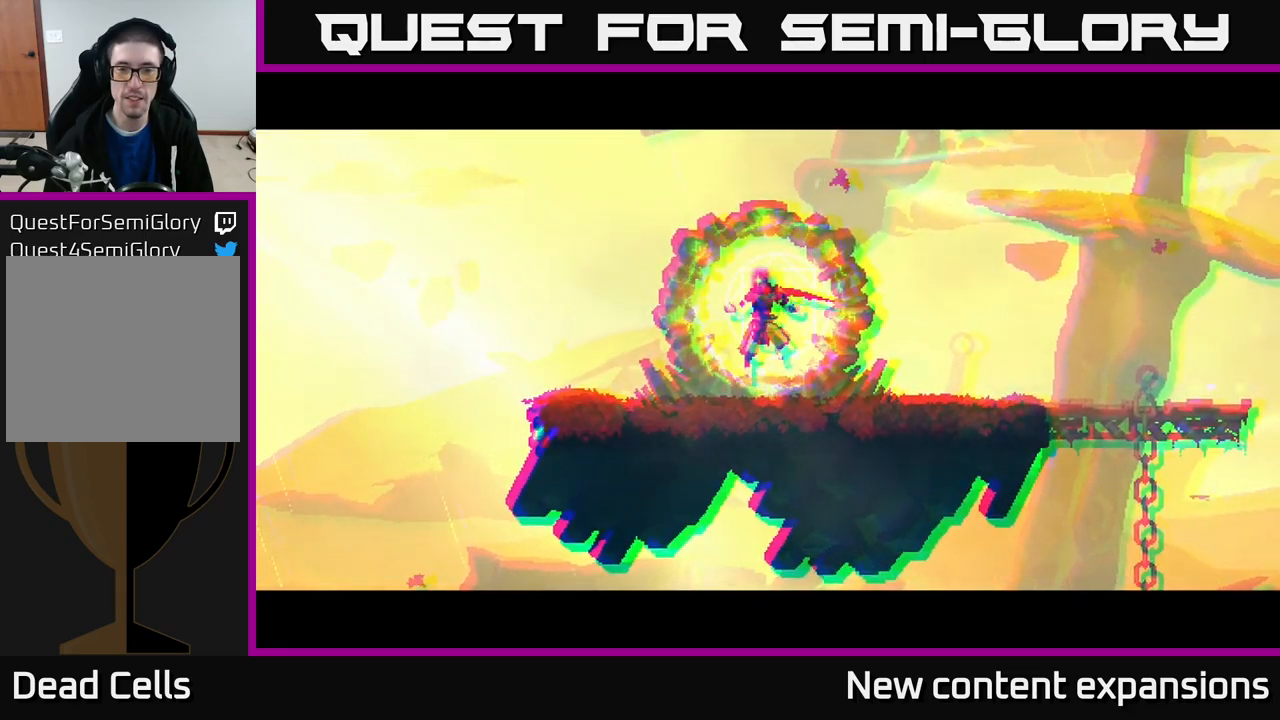
{"buttons": [], "left_stick": "right", "right_stick": "center", "events": [[150, "left_stick", "right"]]}
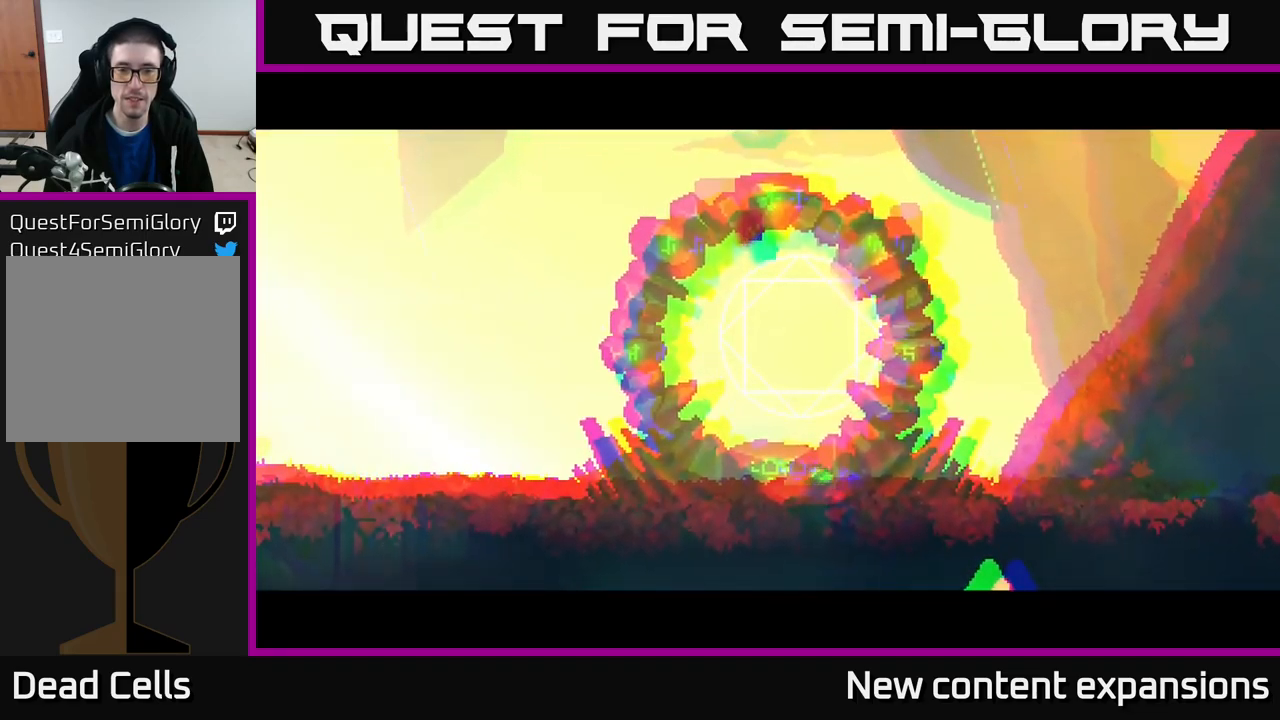
{"buttons": [], "left_stick": "right", "right_stick": "center", "events": []}
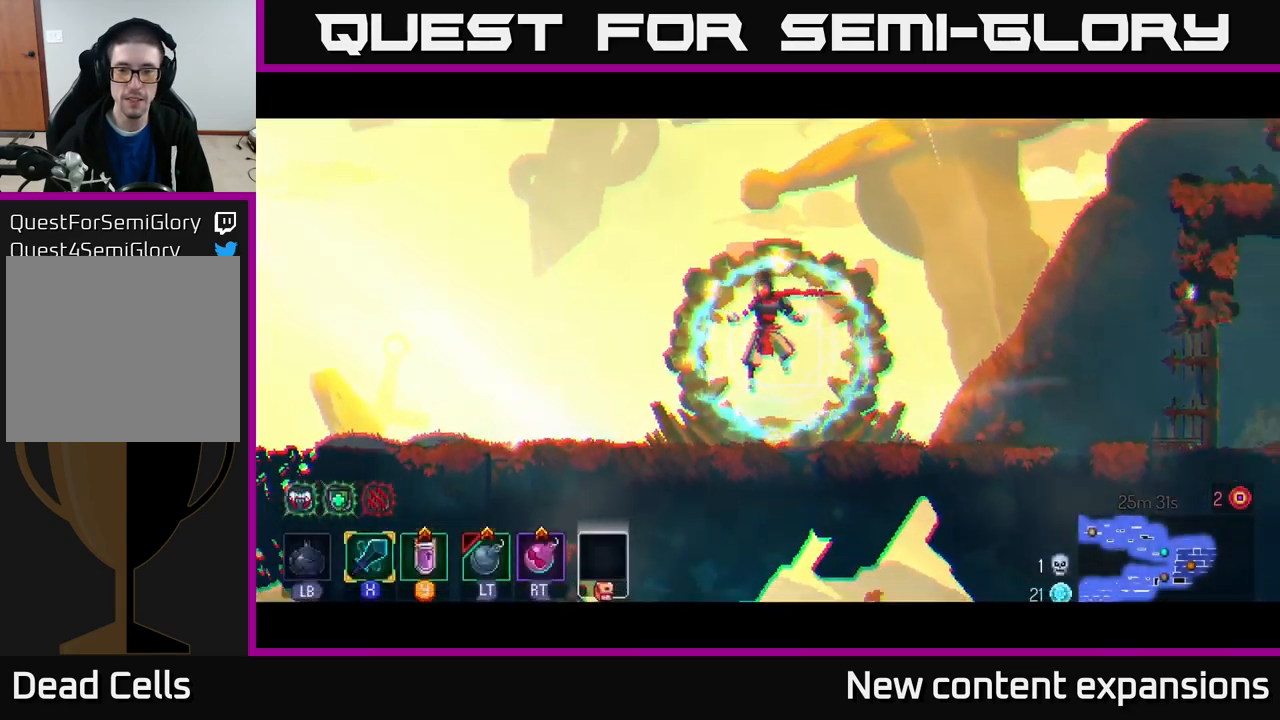
{"buttons": [], "left_stick": "right", "right_stick": "center", "events": [[183, "B", "down"], [350, "B", "up"], [417, "B", "down"], [500, "B", "up"]]}
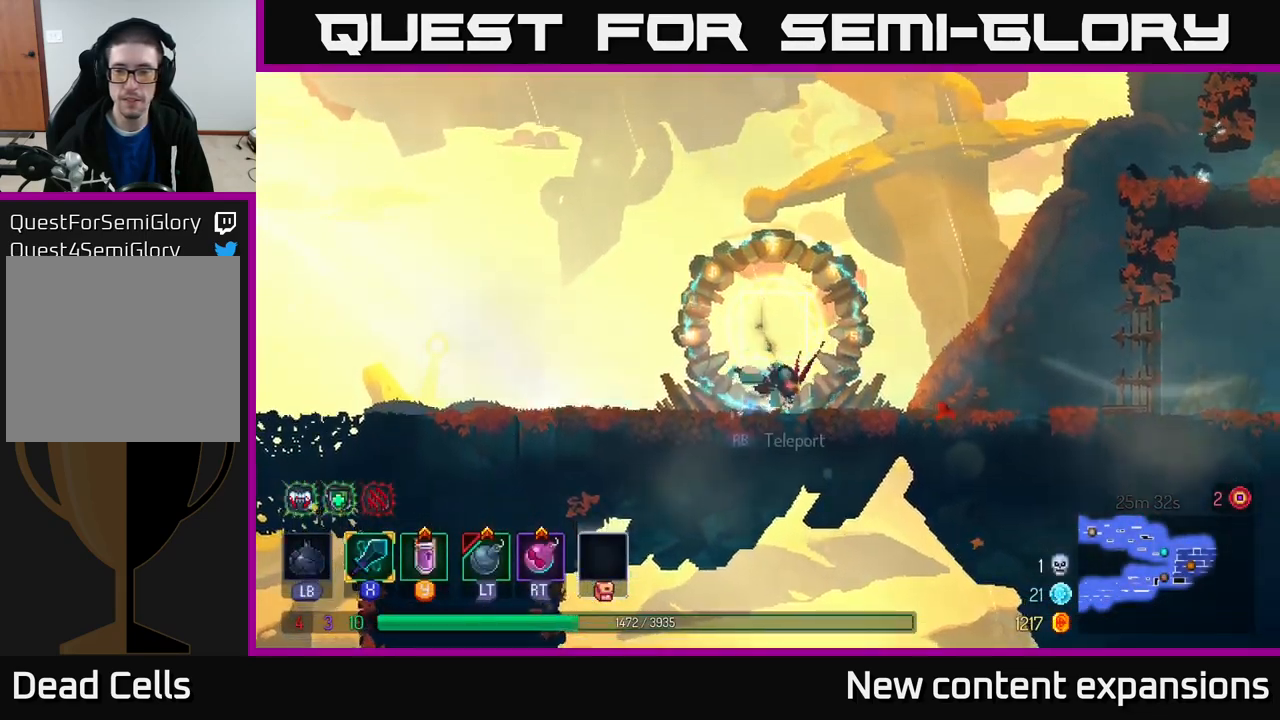
{"buttons": ["A"], "left_stick": "right", "right_stick": "center", "events": [[83, "B", "down"], [250, "B", "up"], [450, "A", "down"]]}
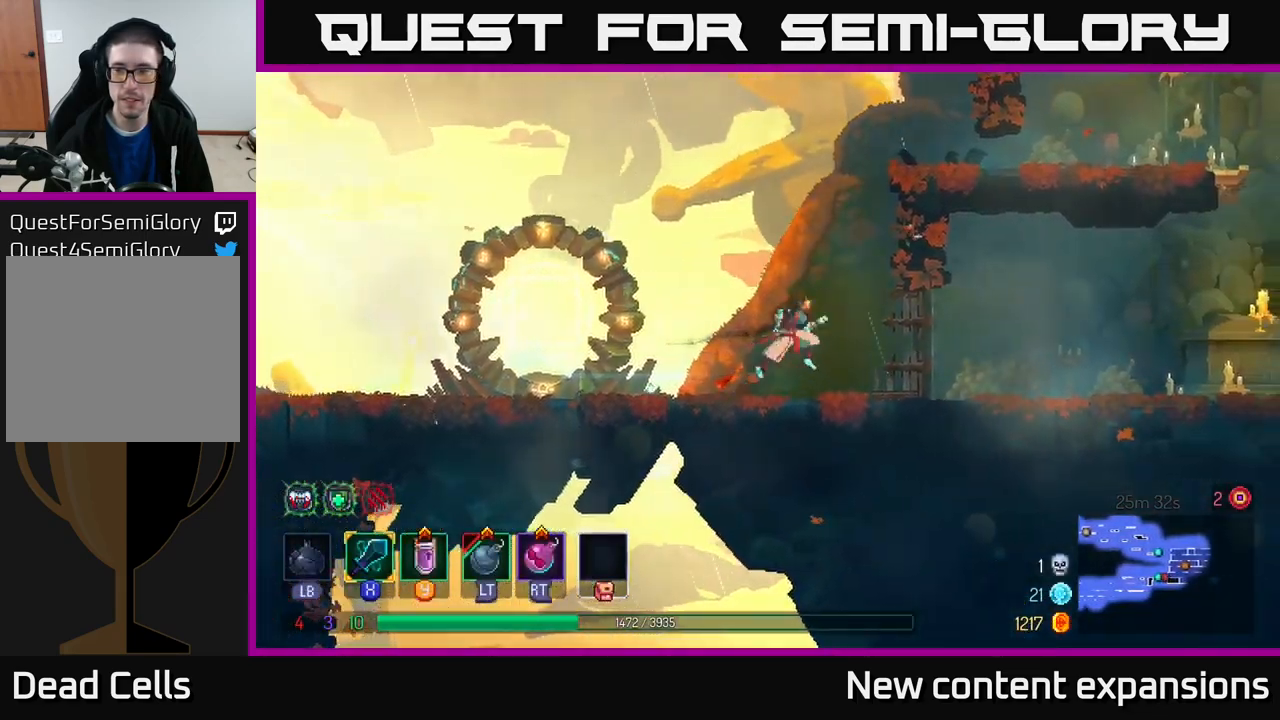
{"buttons": [], "left_stick": "right", "right_stick": "center", "events": [[67, "A", "up"], [150, "A", "down"], [317, "A", "up"]]}
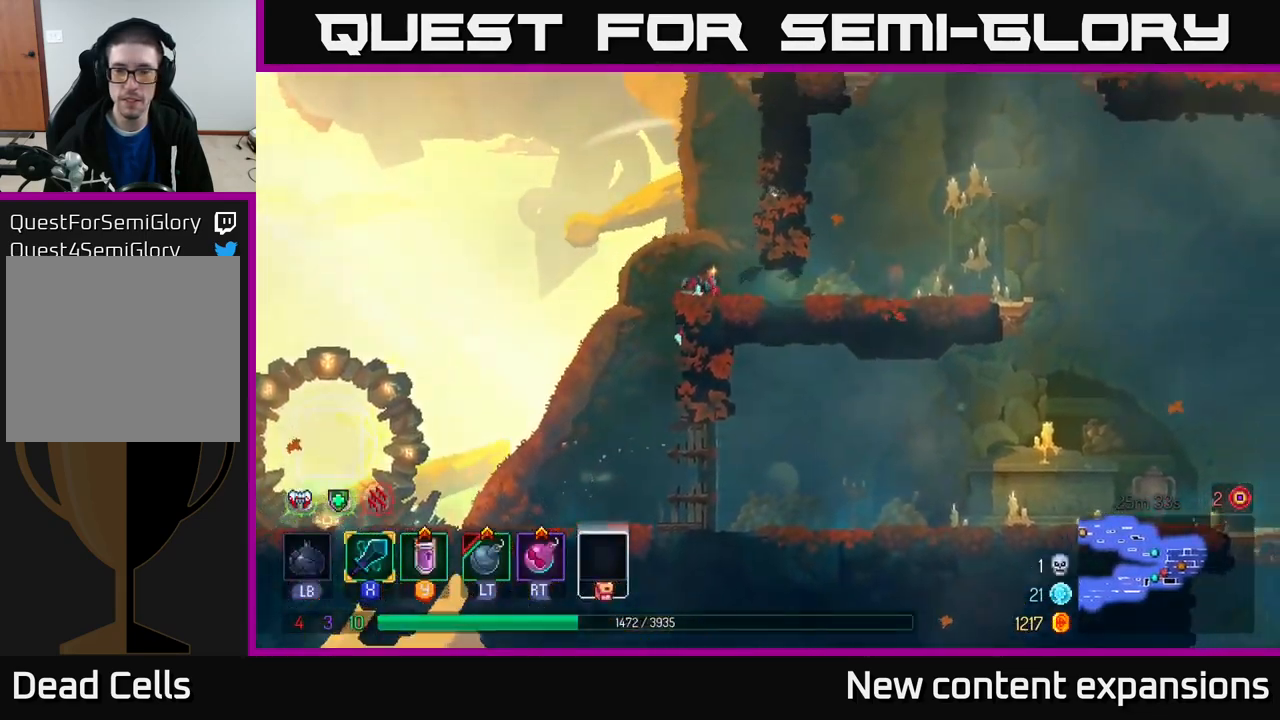
{"buttons": [], "left_stick": "right", "right_stick": "center", "events": []}
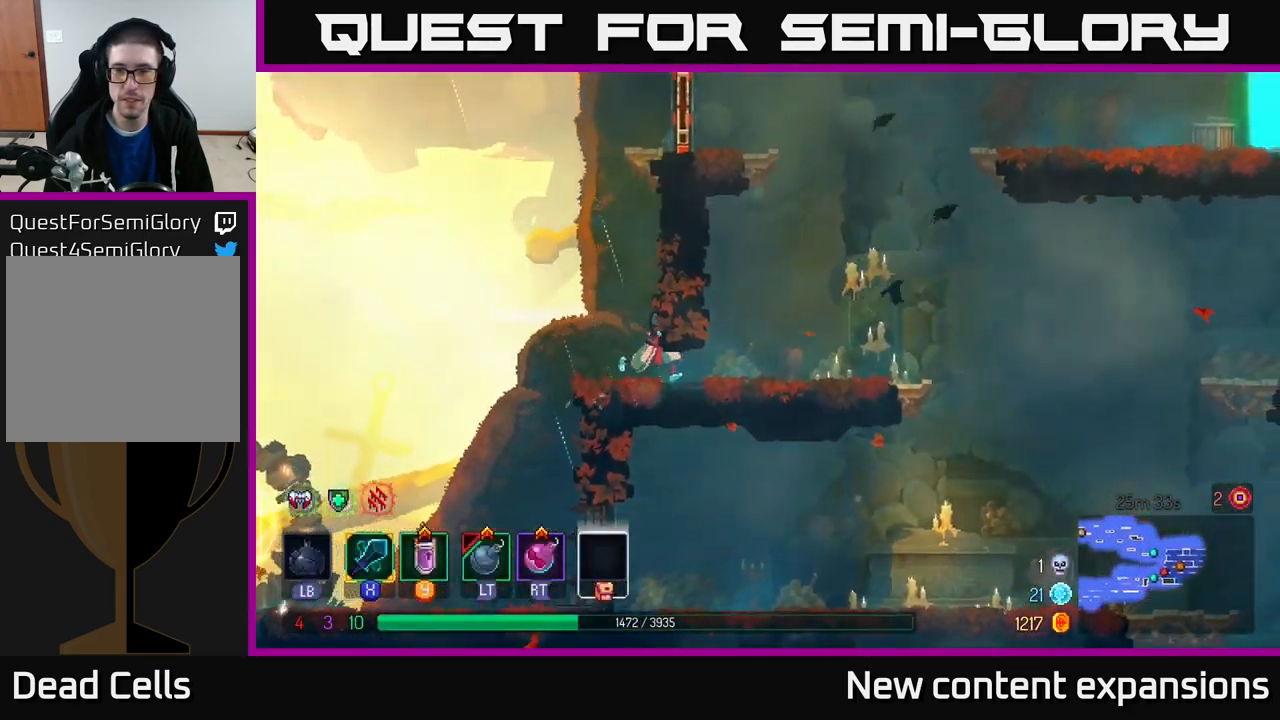
{"buttons": ["B"], "left_stick": "right", "right_stick": "center", "events": [[400, "B", "down"]]}